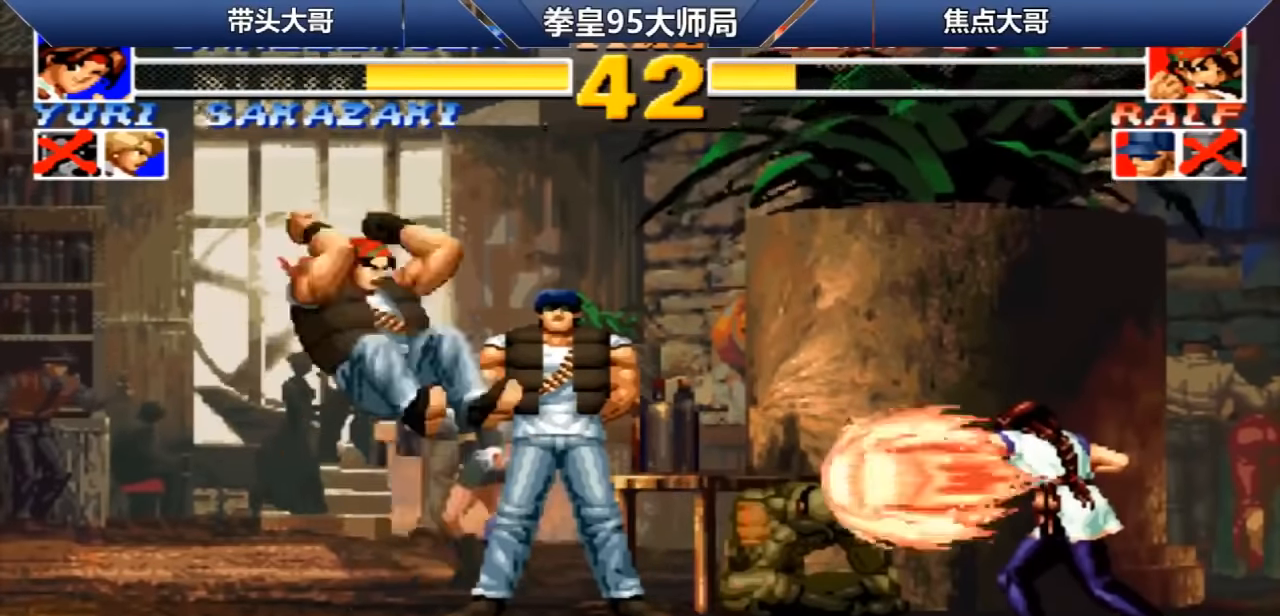
Gameplay with a controller (arcade stick); each line is a JSON object with the inputs held at the frame after it. "events" lists button and stick changes between this image and that frame as [ms after this image, input, new state], when the widget could be followed in between. Not read: L3 R3.
{"buttons": [], "left_stick": "center", "events": [[240, "left_stick", "right"], [320, "left_stick", "down"], [480, "B", "down"], [480, "left_stick", "center"], [520, "B", "up"]]}
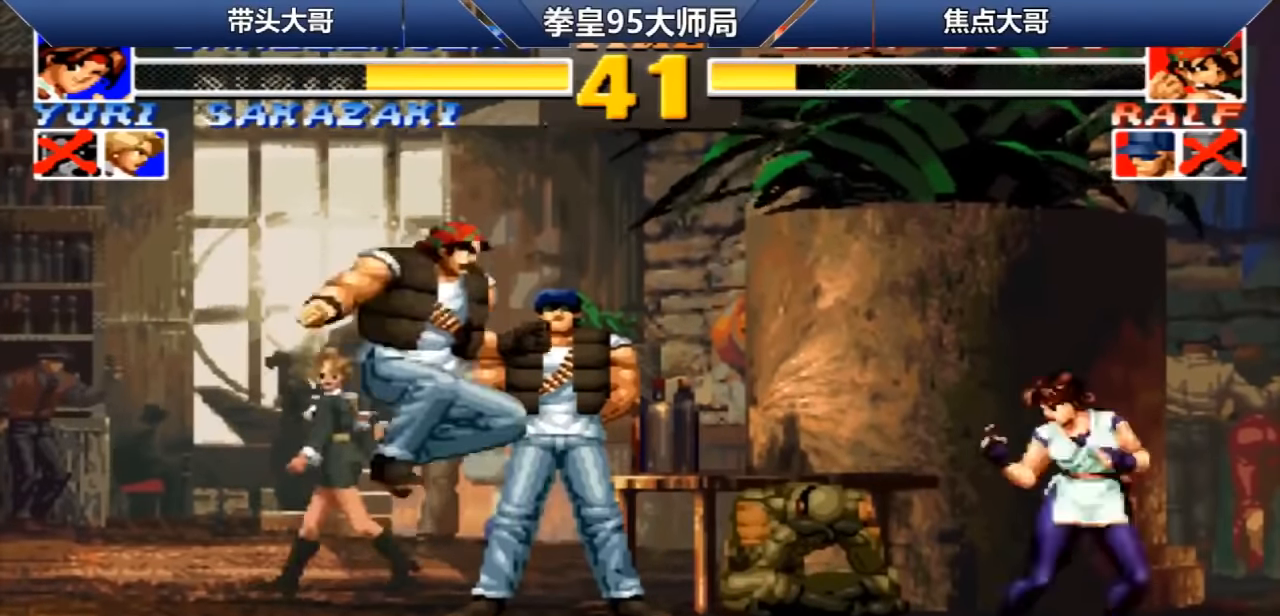
{"buttons": [], "left_stick": "right", "events": [[200, "left_stick", "right"]]}
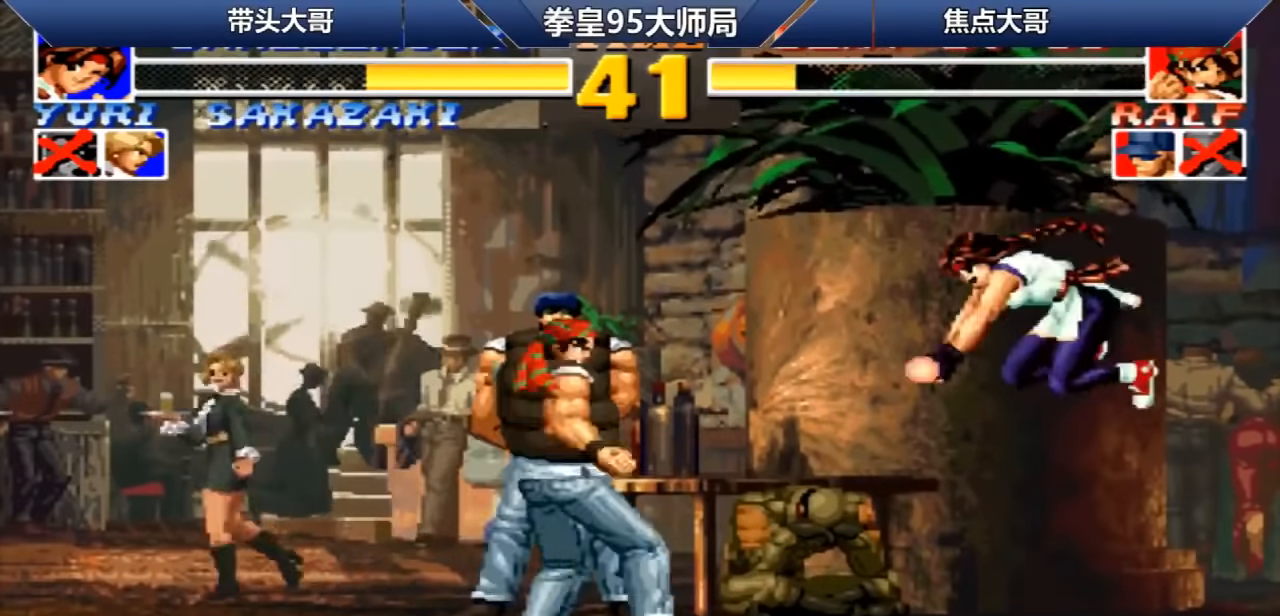
{"buttons": [], "left_stick": "down", "events": [[480, "left_stick", "down"]]}
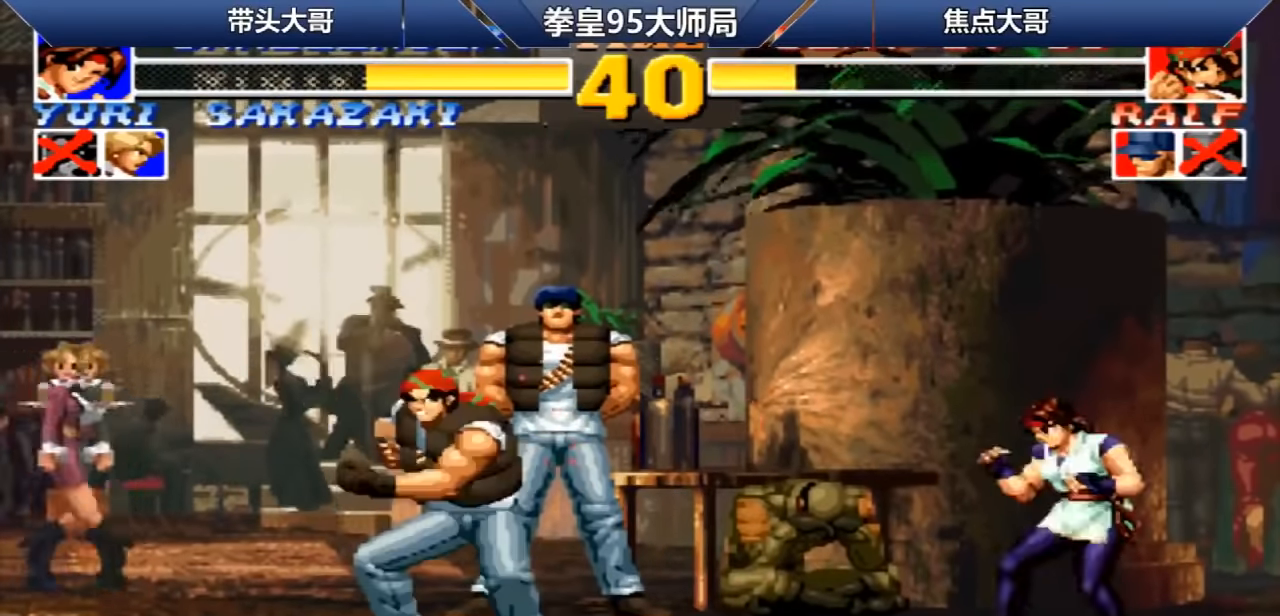
{"buttons": [], "left_stick": "right", "events": [[40, "A", "down"], [80, "left_stick", "center"], [160, "A", "up"], [200, "left_stick", "right"]]}
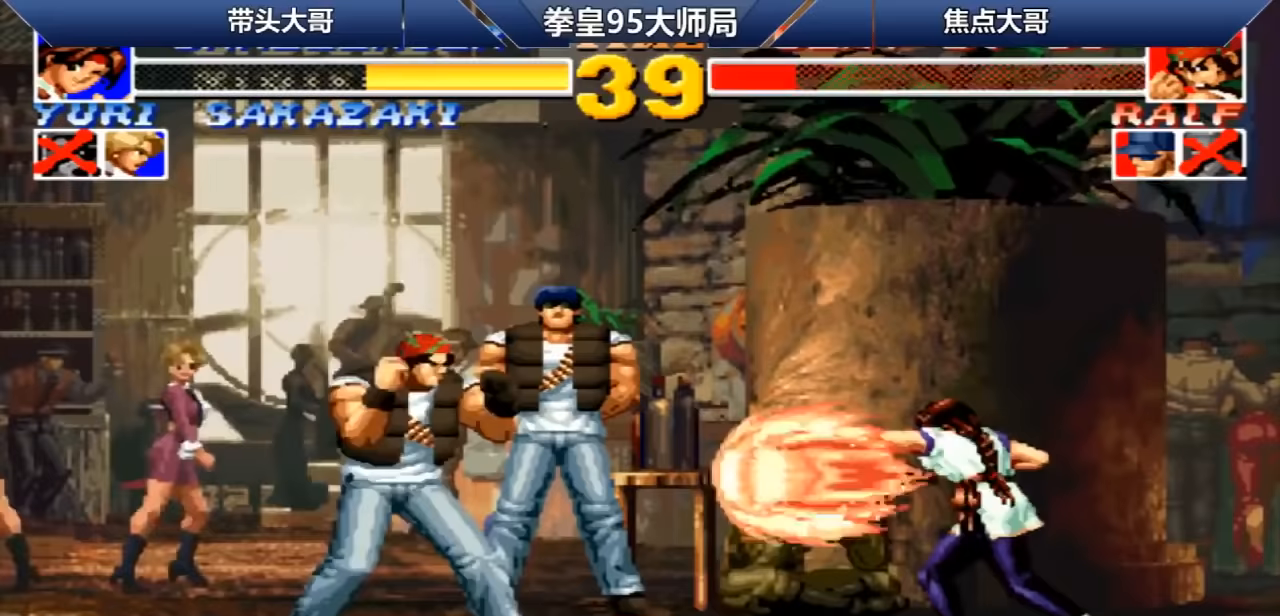
{"buttons": ["B"], "left_stick": "left", "events": [[120, "left_stick", "left"], [480, "B", "down"]]}
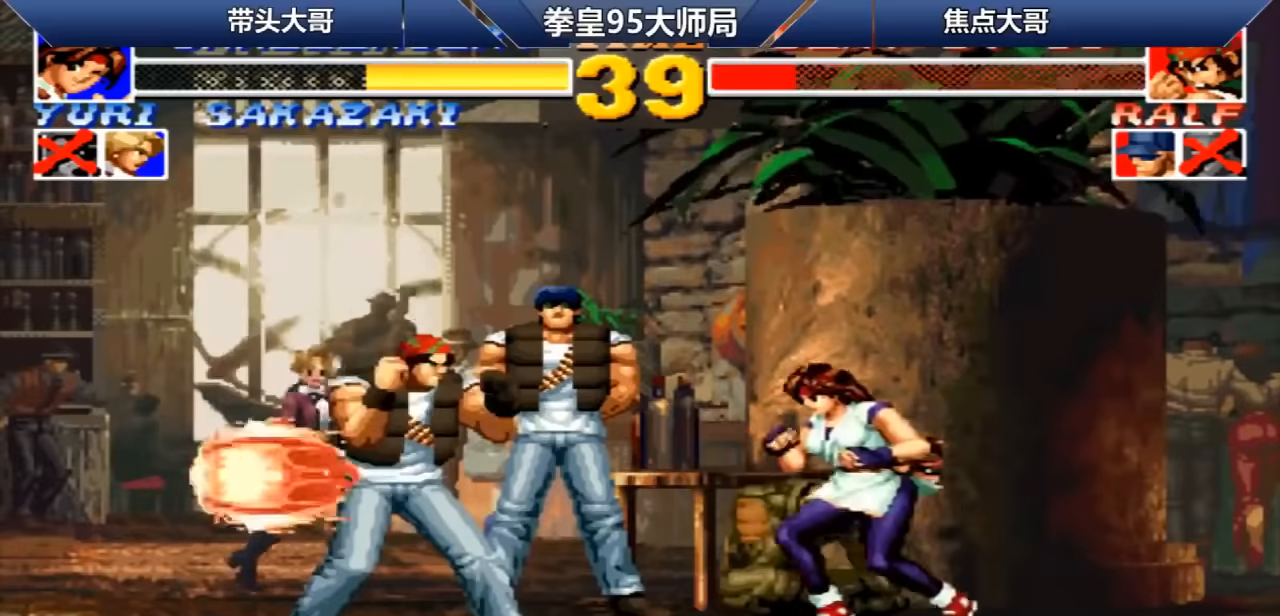
{"buttons": [], "left_stick": "down-left", "events": [[80, "left_stick", "right"], [120, "B", "up"], [400, "left_stick", "down-left"]]}
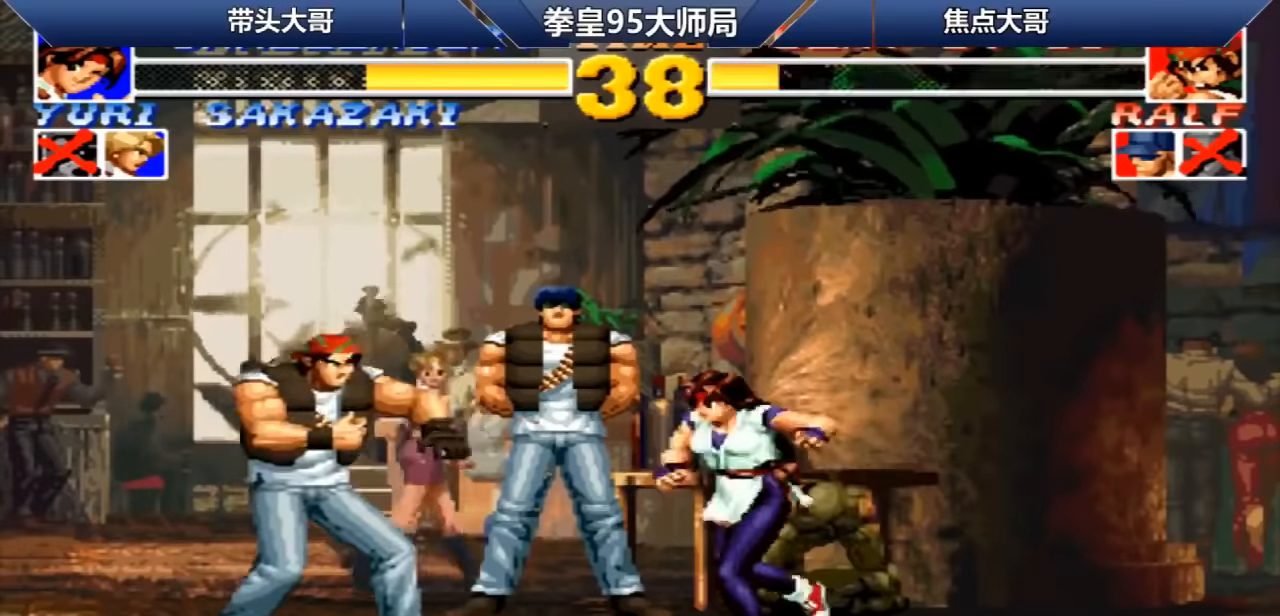
{"buttons": [], "left_stick": "right", "events": [[40, "left_stick", "center"], [80, "A", "down"], [240, "left_stick", "right"], [280, "A", "up"]]}
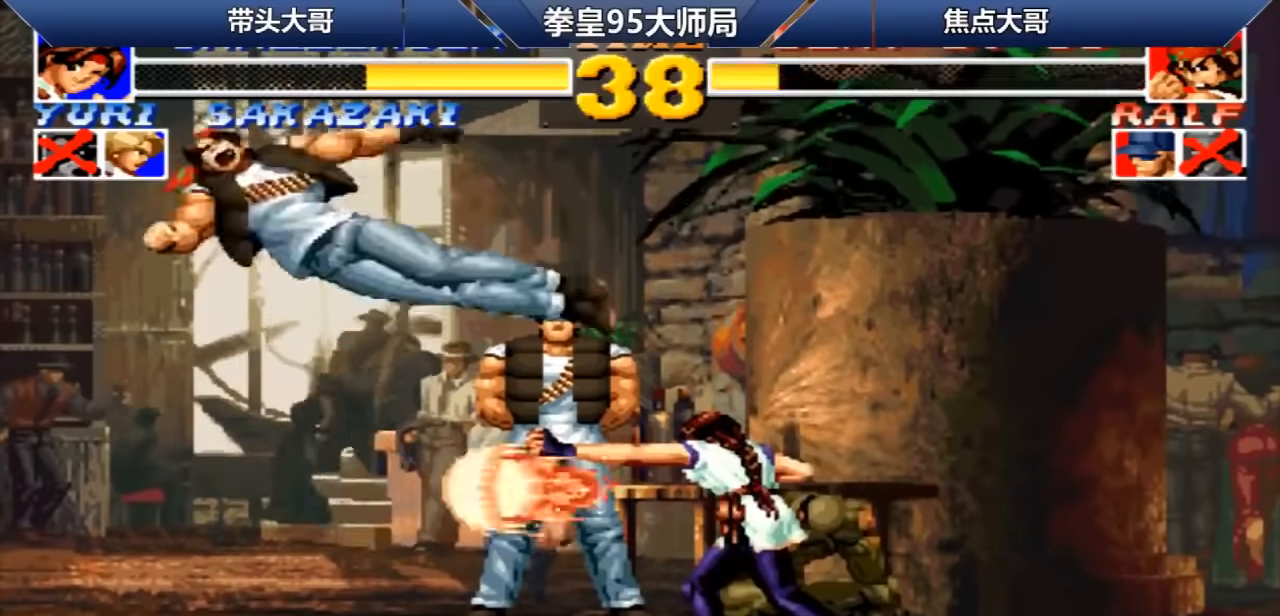
{"buttons": ["B"], "left_stick": "left", "events": [[240, "left_stick", "left"], [400, "B", "down"]]}
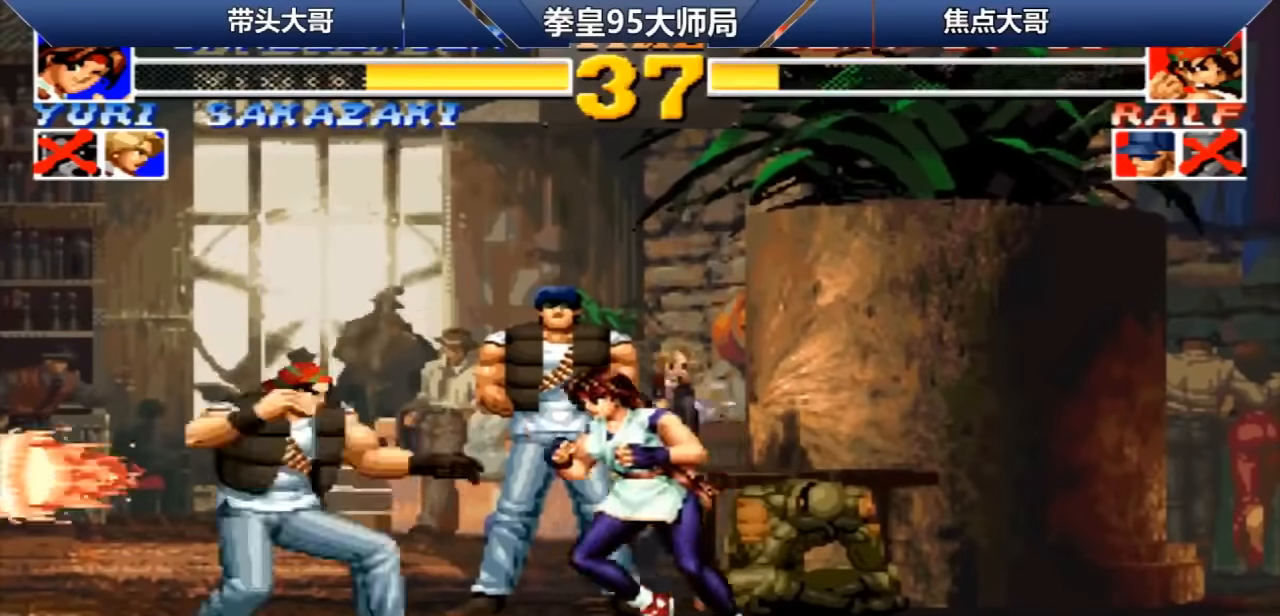
{"buttons": [], "left_stick": "left", "events": [[40, "B", "up"], [80, "left_stick", "right"], [440, "left_stick", "left"]]}
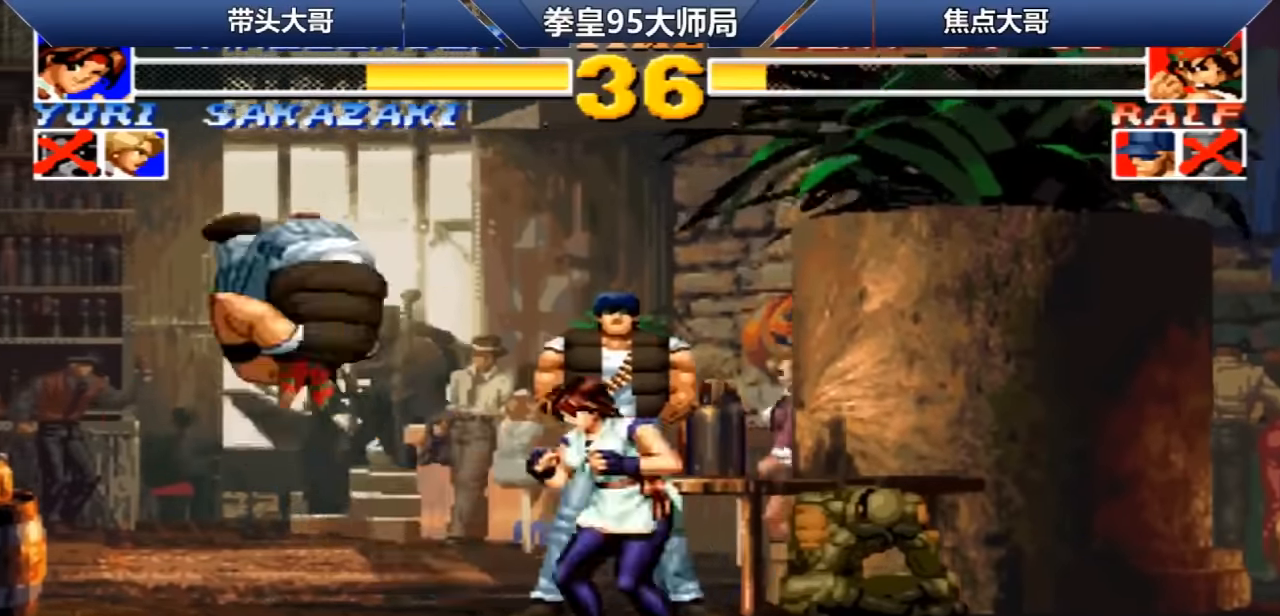
{"buttons": [], "left_stick": "right", "events": [[160, "B", "down"], [200, "left_stick", "right"], [280, "B", "up"]]}
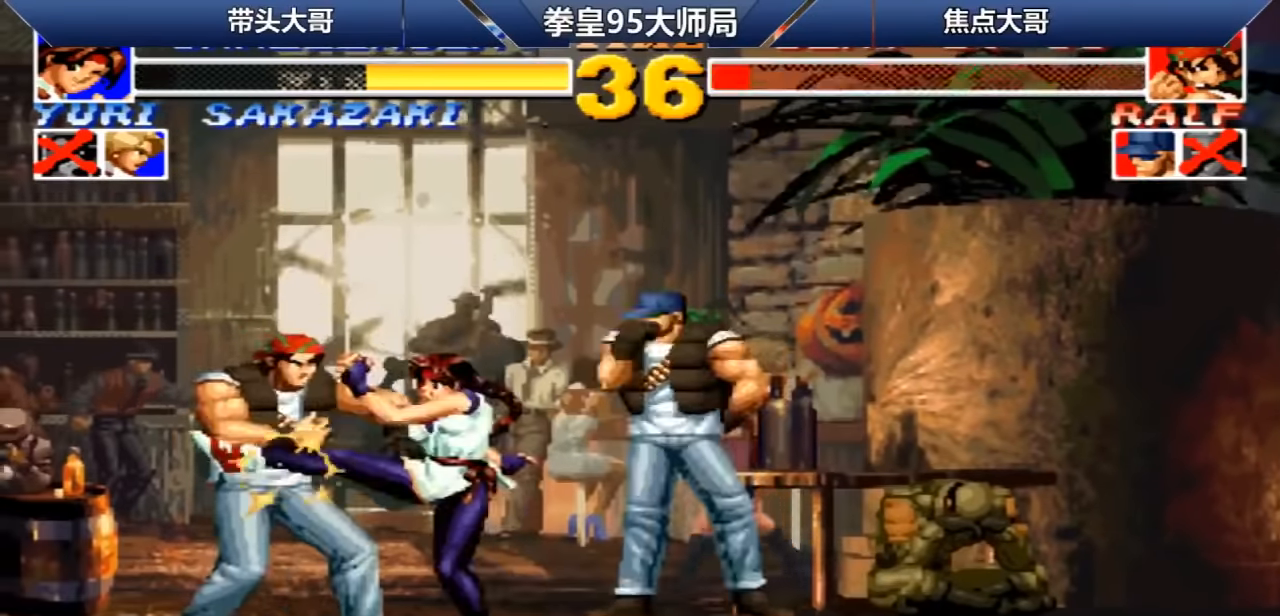
{"buttons": [], "left_stick": "right", "events": [[160, "D", "down"], [200, "left_stick", "down"], [280, "C", "down"], [280, "D", "up"], [280, "left_stick", "left"], [400, "C", "up"], [400, "left_stick", "right"]]}
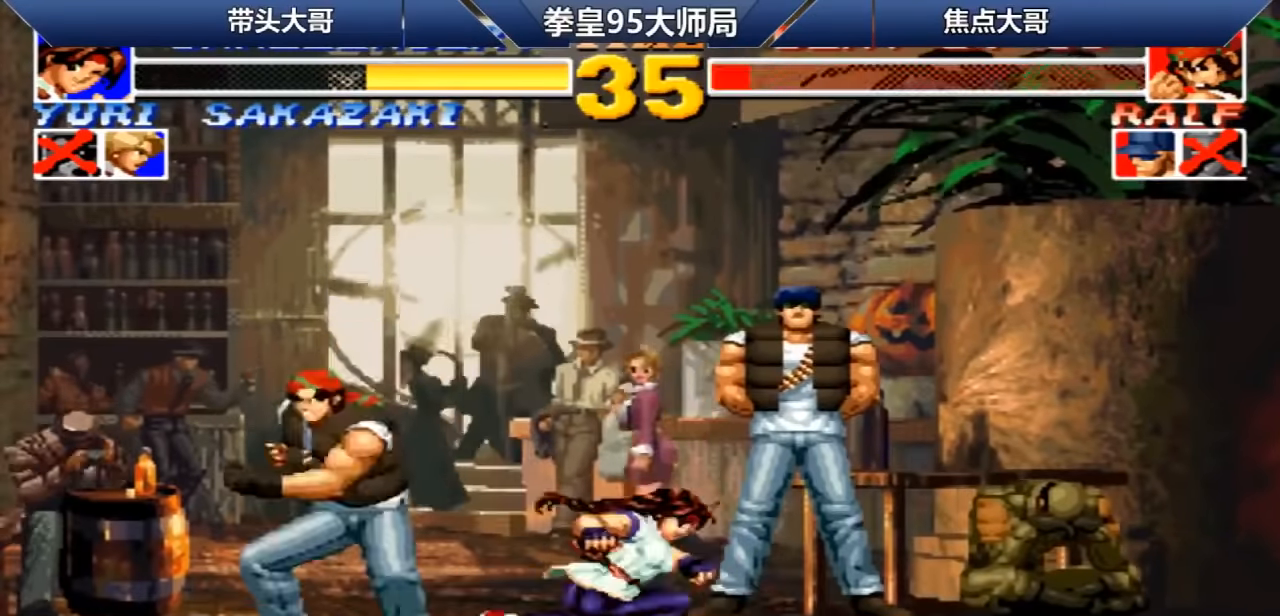
{"buttons": [], "left_stick": "down-right", "events": [[440, "left_stick", "down-right"]]}
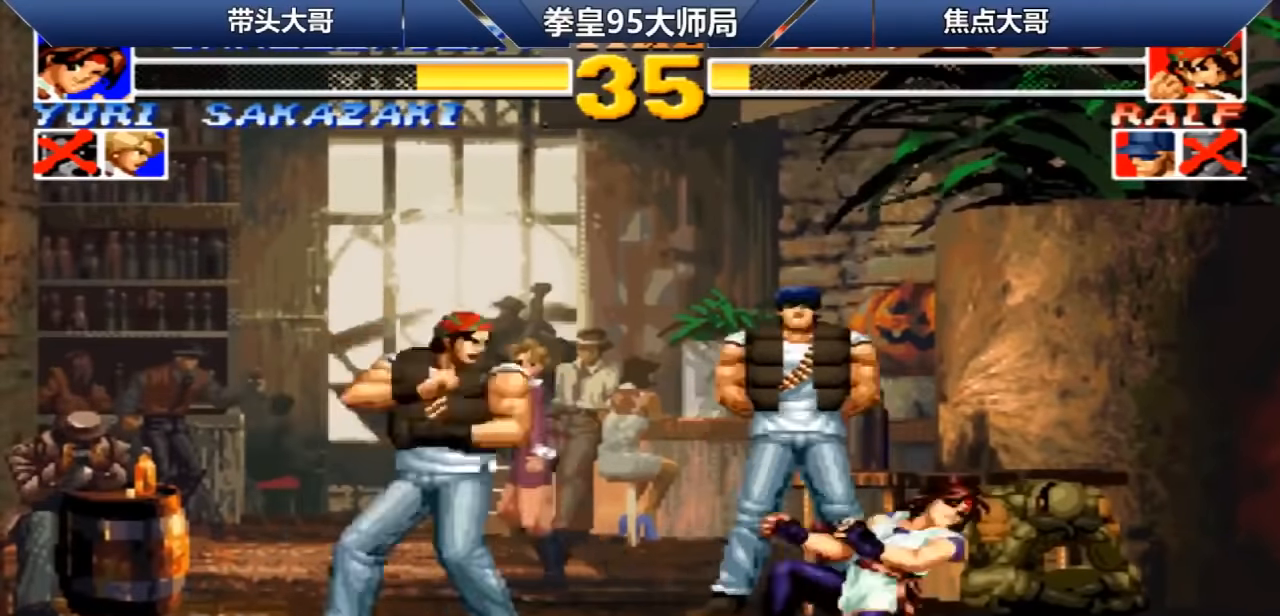
{"buttons": [], "left_stick": "down-right", "events": []}
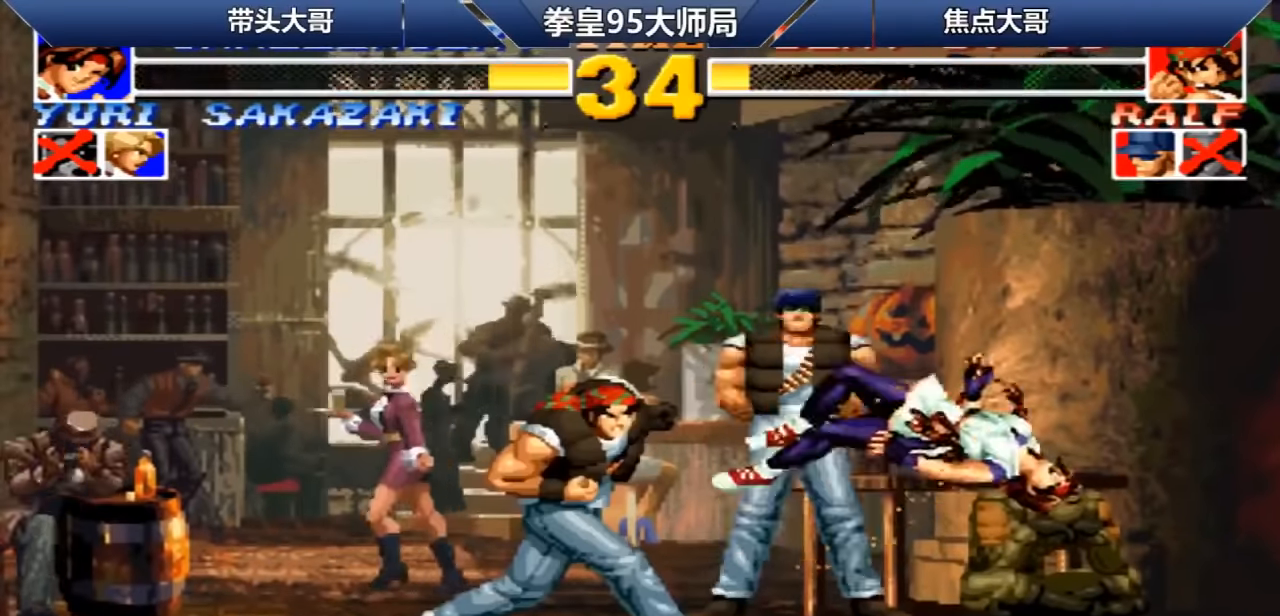
{"buttons": ["A"], "left_stick": "left", "events": [[120, "left_stick", "center"], [200, "left_stick", "left"], [280, "A", "down"], [320, "left_stick", "right"], [360, "A", "up"], [400, "left_stick", "center"], [480, "A", "down"], [480, "left_stick", "left"]]}
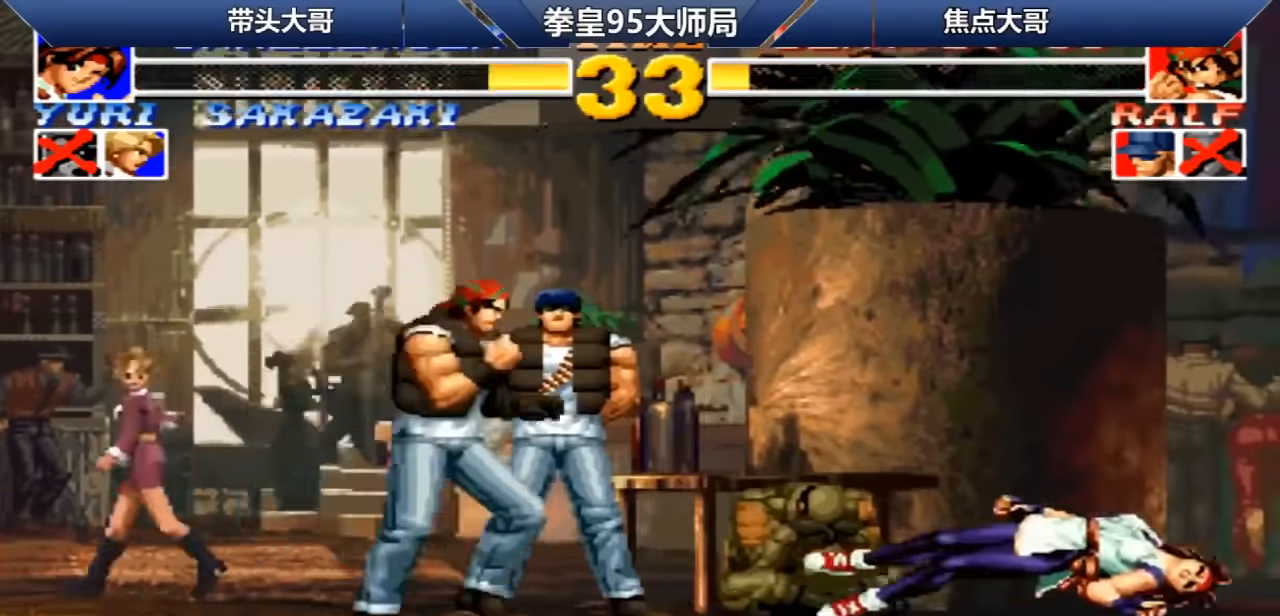
{"buttons": [], "left_stick": "center", "events": [[40, "left_stick", "center"], [80, "A", "up"], [80, "left_stick", "right"], [200, "A", "down"], [240, "left_stick", "center"], [280, "A", "up"], [440, "A", "down"], [520, "A", "up"]]}
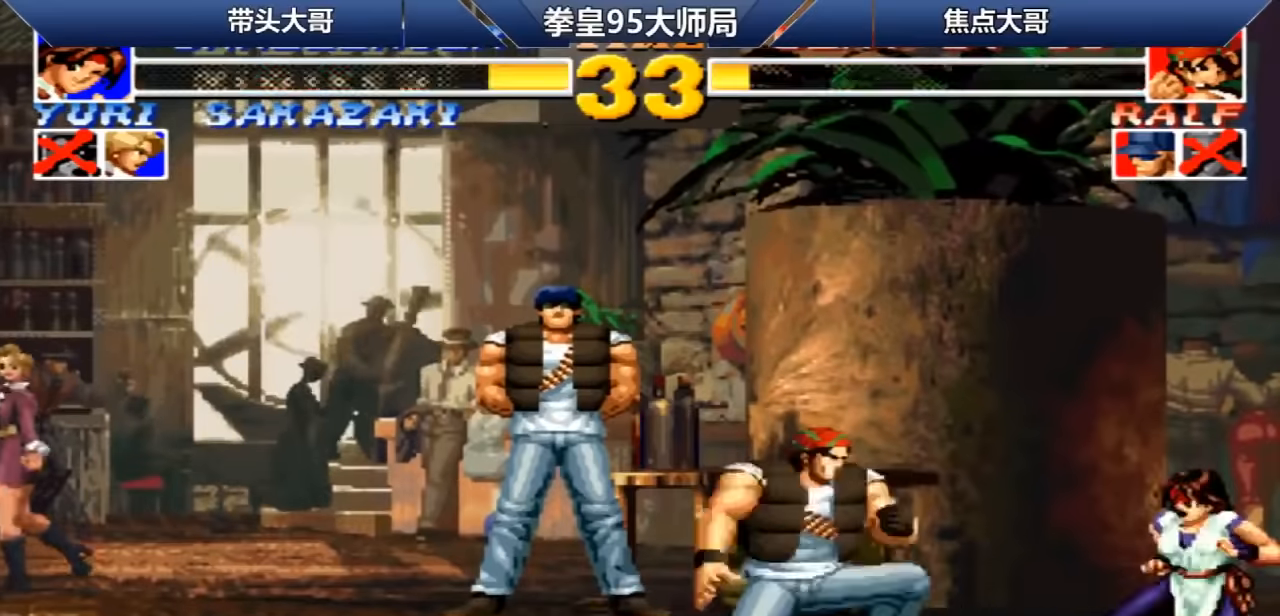
{"buttons": [], "left_stick": "center", "events": [[120, "left_stick", "down-right"], [480, "left_stick", "center"]]}
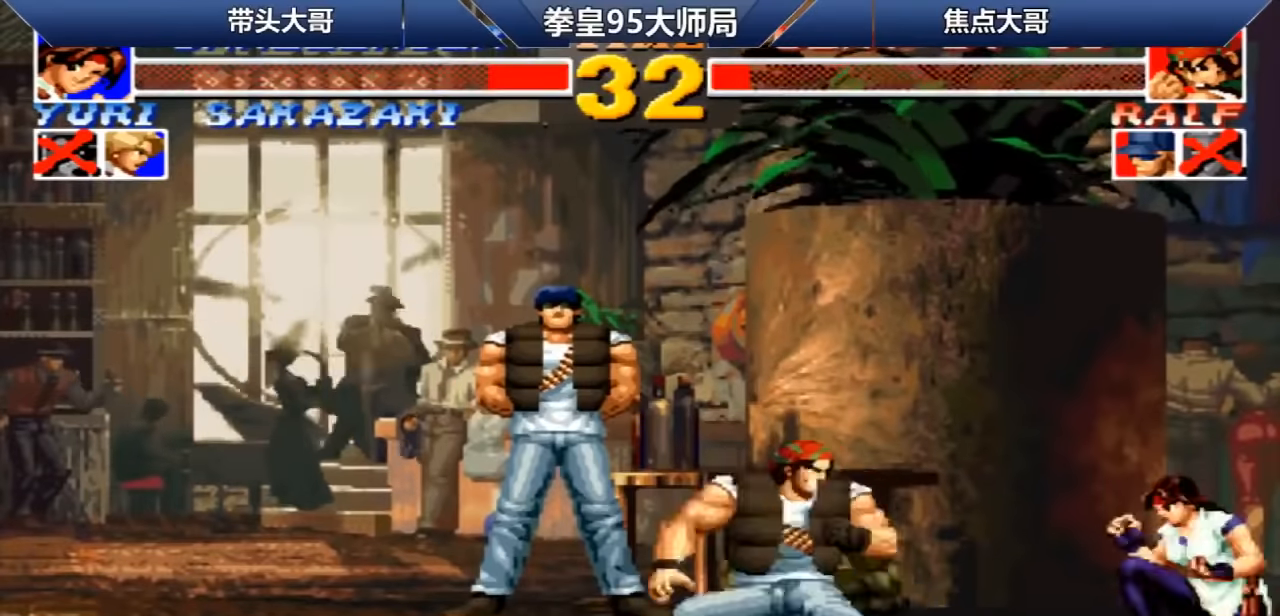
{"buttons": [], "left_stick": "center", "events": [[40, "left_stick", "left"], [520, "left_stick", "center"]]}
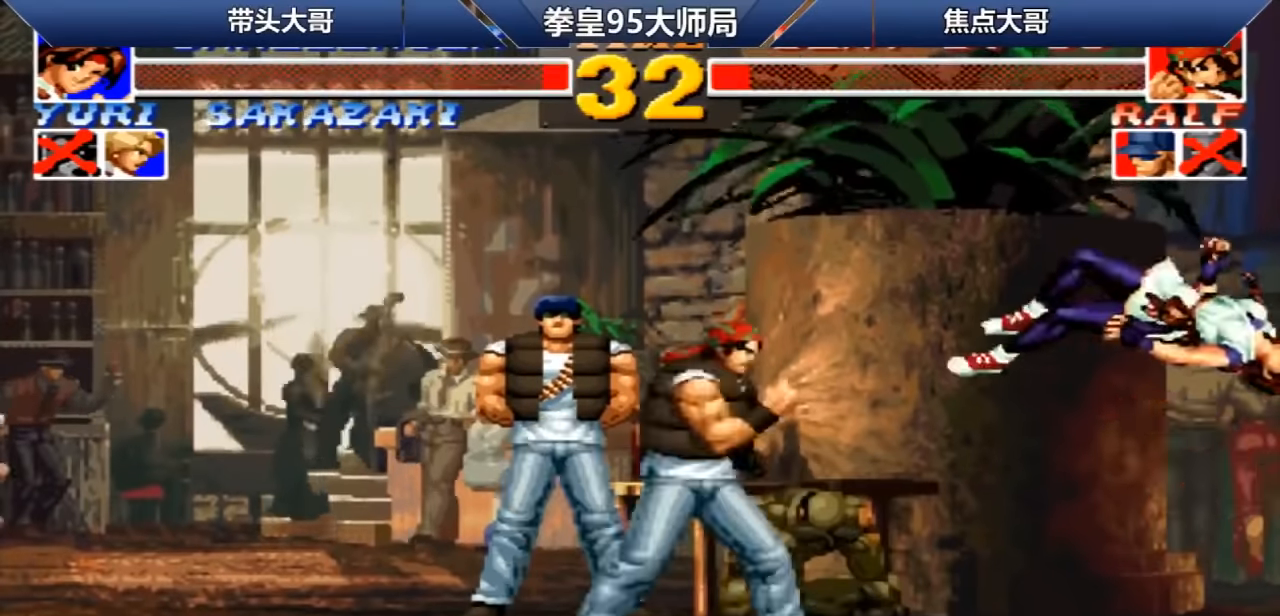
{"buttons": [], "left_stick": "center", "events": [[80, "A", "down"], [80, "B", "down"], [80, "left_stick", "left"], [160, "A", "up"], [160, "B", "up"], [200, "left_stick", "right"], [280, "A", "down"], [280, "B", "down"], [320, "left_stick", "center"], [360, "A", "up"], [360, "B", "up"]]}
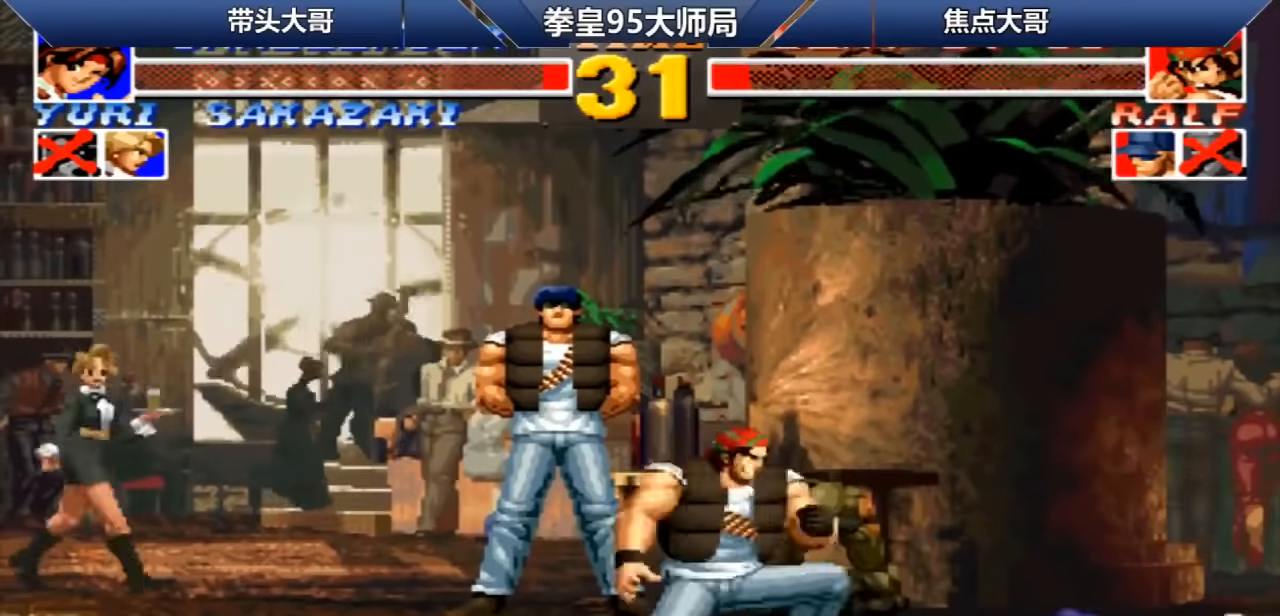
{"buttons": ["A", "B"], "left_stick": "right", "events": [[40, "A", "down"], [40, "B", "down"], [120, "A", "up"], [120, "B", "up"], [120, "left_stick", "right"], [440, "A", "down"], [440, "B", "down"]]}
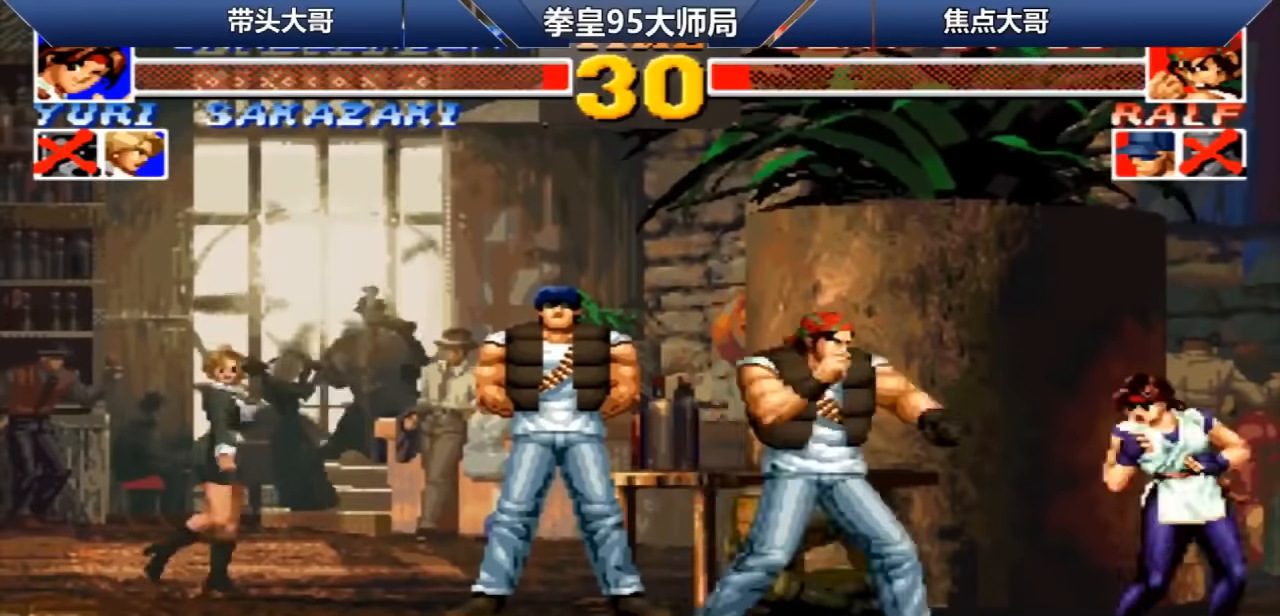
{"buttons": [], "left_stick": "down", "events": [[40, "A", "up"], [40, "B", "up"], [240, "C", "down"], [400, "C", "up"], [400, "left_stick", "down"]]}
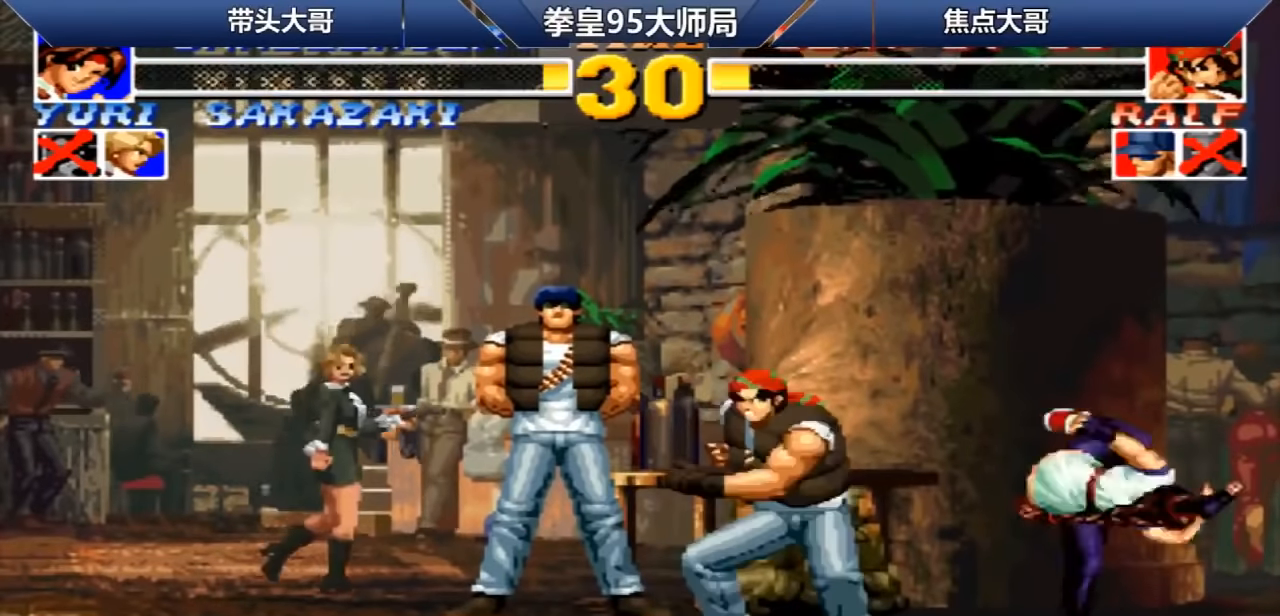
{"buttons": [], "left_stick": "down-right", "events": [[40, "C", "down"], [40, "left_stick", "left"], [120, "C", "up"], [160, "left_stick", "right"], [240, "left_stick", "down-right"]]}
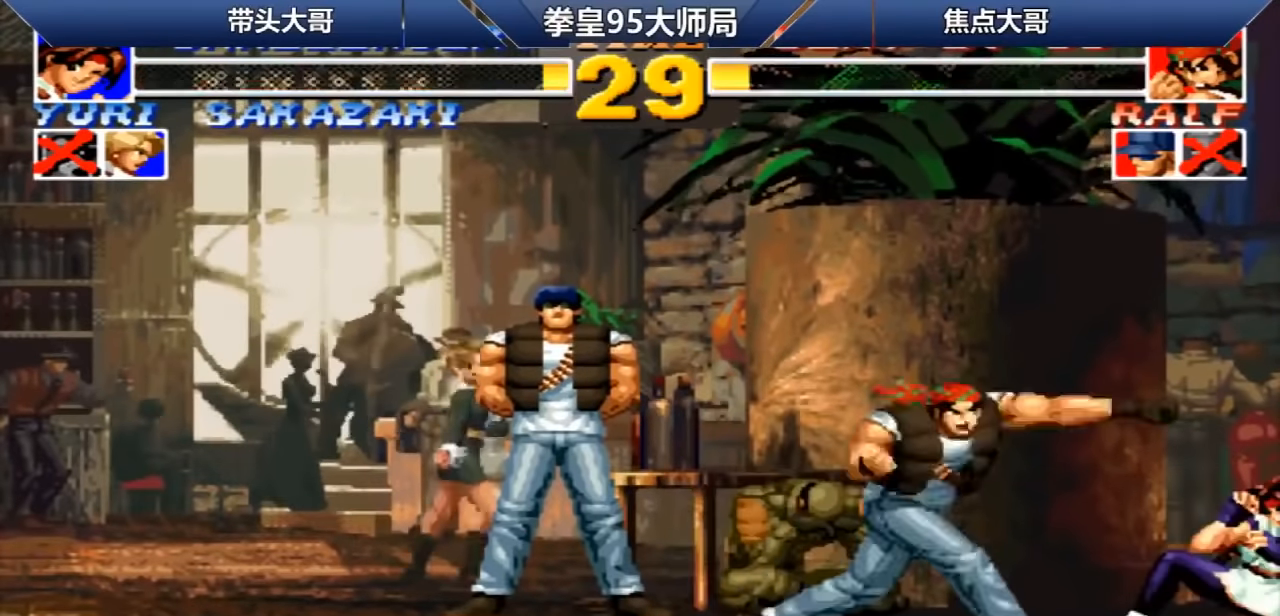
{"buttons": [], "left_stick": "down-left", "events": [[480, "left_stick", "down-left"]]}
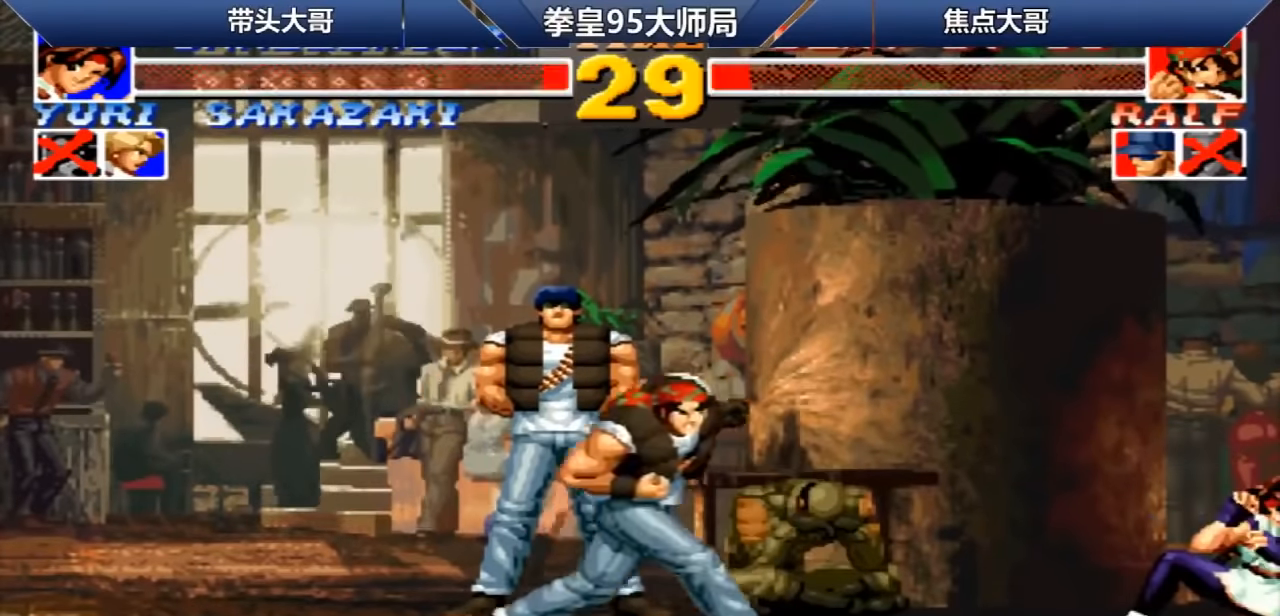
{"buttons": [], "left_stick": "right", "events": [[80, "A", "down"], [80, "left_stick", "center"], [160, "left_stick", "right"], [200, "A", "up"]]}
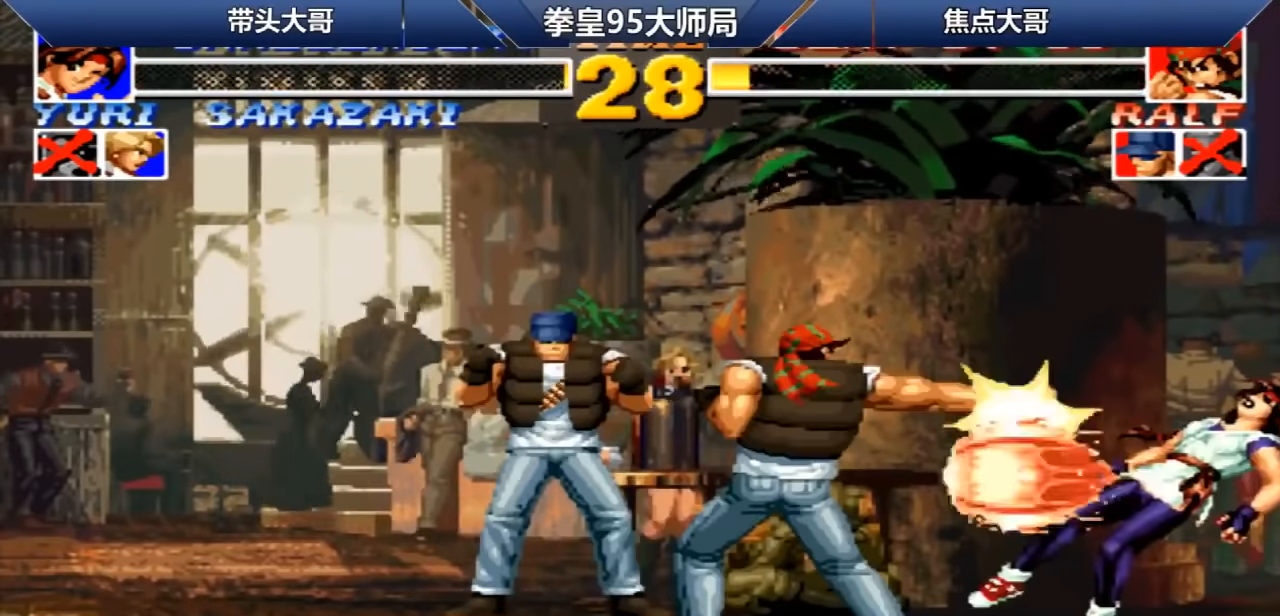
{"buttons": [], "left_stick": "center", "events": [[320, "left_stick", "center"]]}
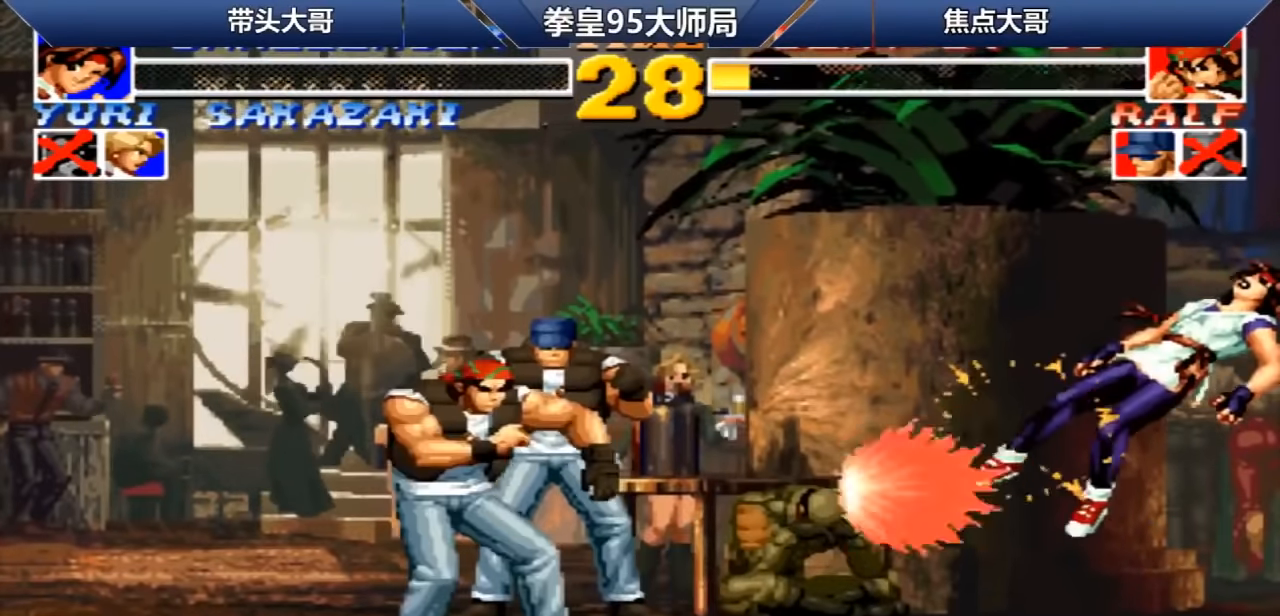
{"buttons": ["A"], "left_stick": "center", "events": [[320, "A", "down"], [440, "A", "up"], [520, "A", "down"]]}
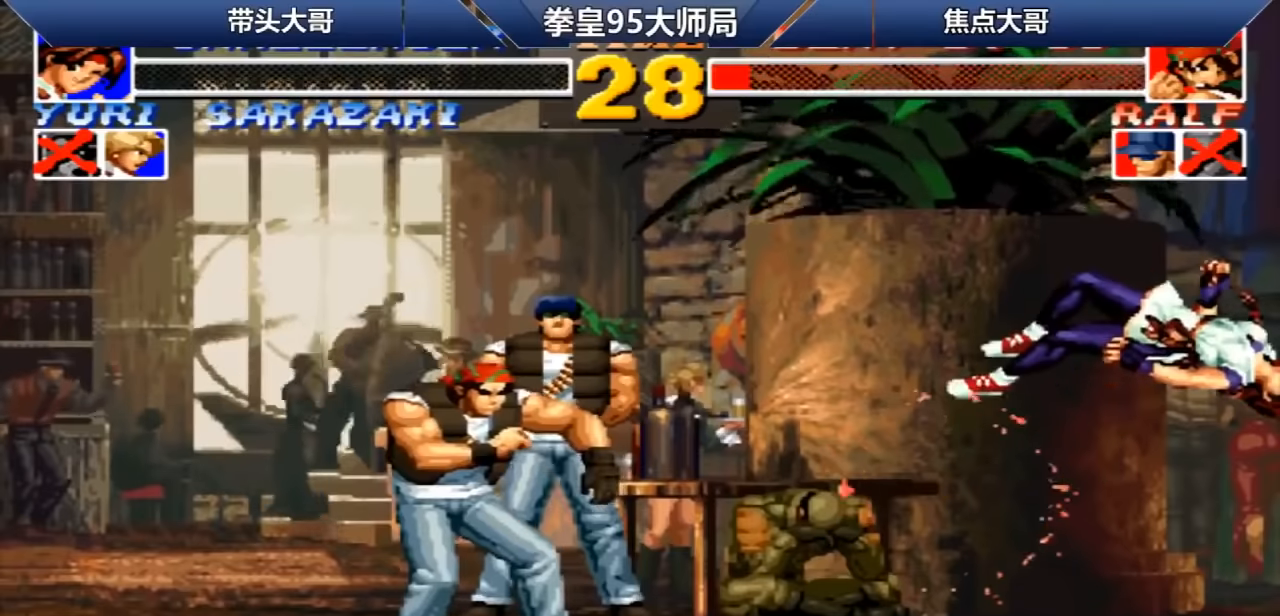
{"buttons": ["A"], "left_stick": "center", "events": [[120, "A", "up"], [280, "A", "down"], [360, "A", "up"], [480, "A", "down"]]}
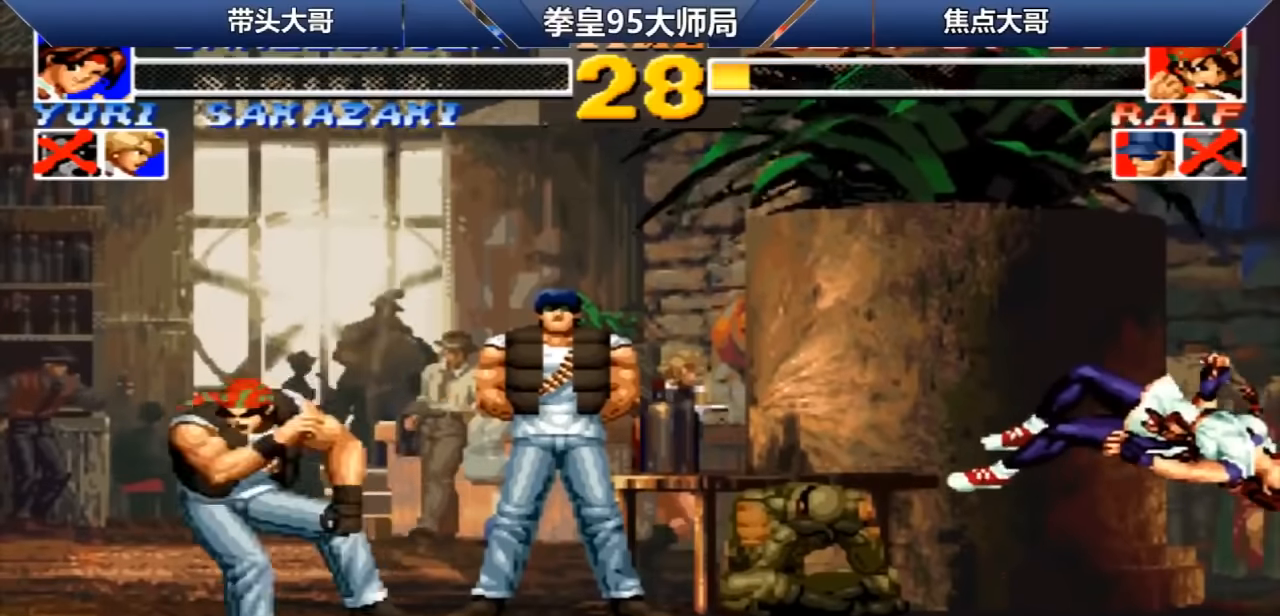
{"buttons": ["A", "B", "C"], "left_stick": "center", "events": [[80, "A", "up"], [200, "A", "down"], [320, "A", "up"], [400, "C", "down"], [440, "B", "down"], [520, "A", "down"]]}
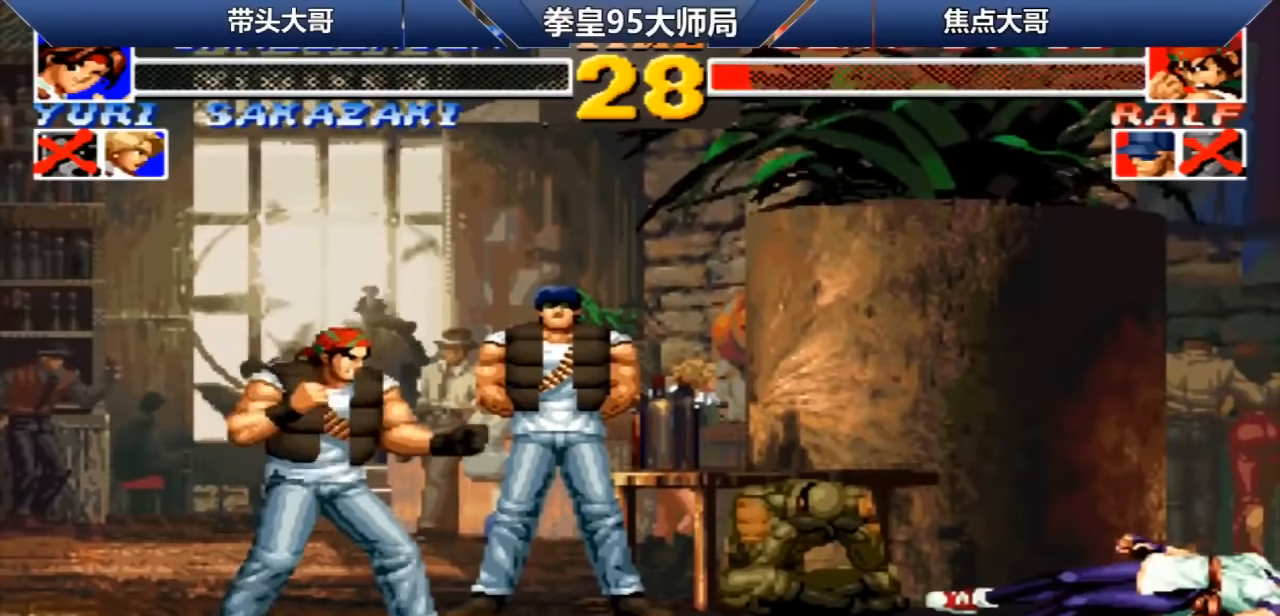
{"buttons": ["A", "B", "C"], "left_stick": "left", "events": [[40, "B", "up"], [40, "C", "up"], [120, "A", "up"], [120, "C", "down"], [160, "B", "down"], [240, "A", "down"], [280, "C", "up"], [320, "B", "up"], [360, "A", "up"], [360, "left_stick", "left"], [400, "C", "down"], [440, "B", "down"], [480, "A", "down"]]}
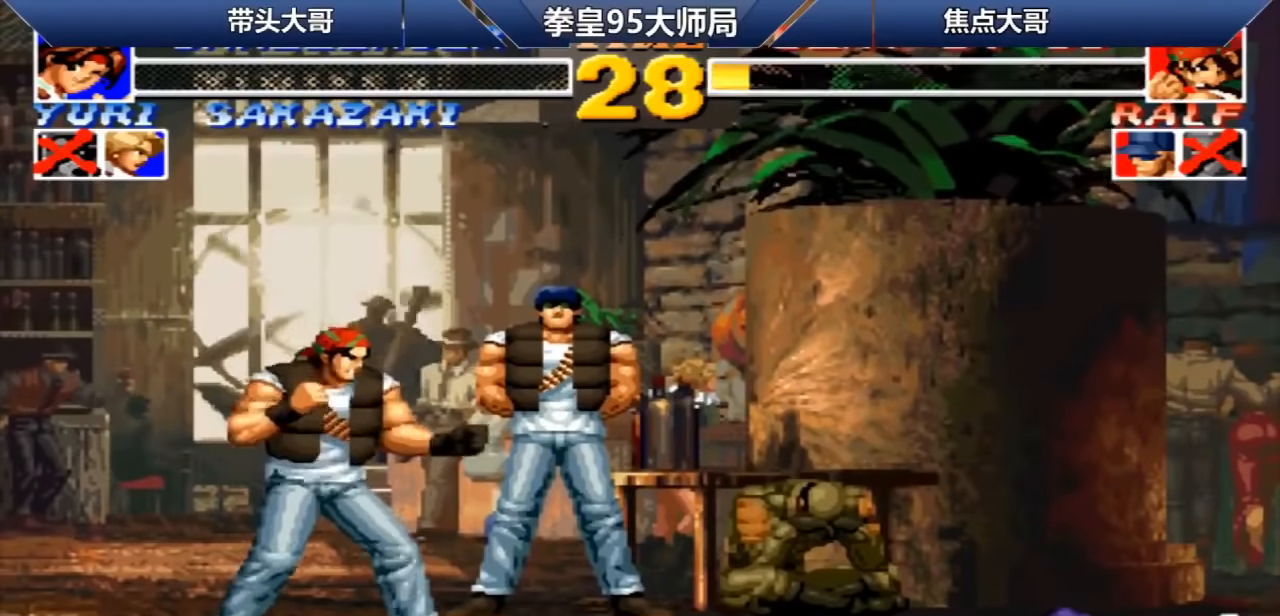
{"buttons": ["A", "B", "C"], "left_stick": "down-left", "events": [[40, "B", "up"], [80, "C", "up"], [120, "A", "up"], [200, "left_stick", "down-right"], [240, "A", "down"], [320, "left_stick", "center"], [360, "A", "up"], [440, "B", "down"], [440, "C", "down"], [440, "left_stick", "down-left"], [520, "A", "down"]]}
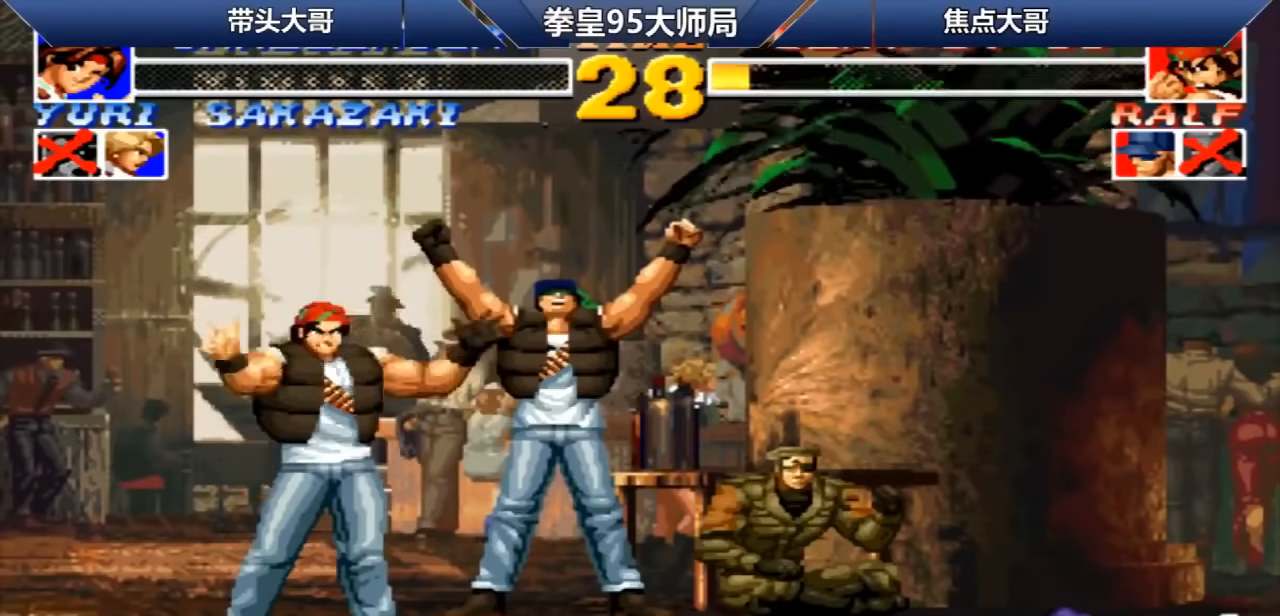
{"buttons": ["A", "B", "C"], "left_stick": "left", "events": [[40, "B", "up"], [40, "C", "up"], [40, "left_stick", "down-right"], [120, "A", "up"], [120, "left_stick", "center"], [160, "C", "down"], [200, "B", "down"], [200, "left_stick", "left"], [240, "A", "down"], [280, "B", "up"], [280, "C", "up"], [320, "left_stick", "down-right"], [360, "A", "up"], [400, "left_stick", "center"], [440, "C", "down"], [480, "A", "down"], [480, "B", "down"], [480, "left_stick", "left"]]}